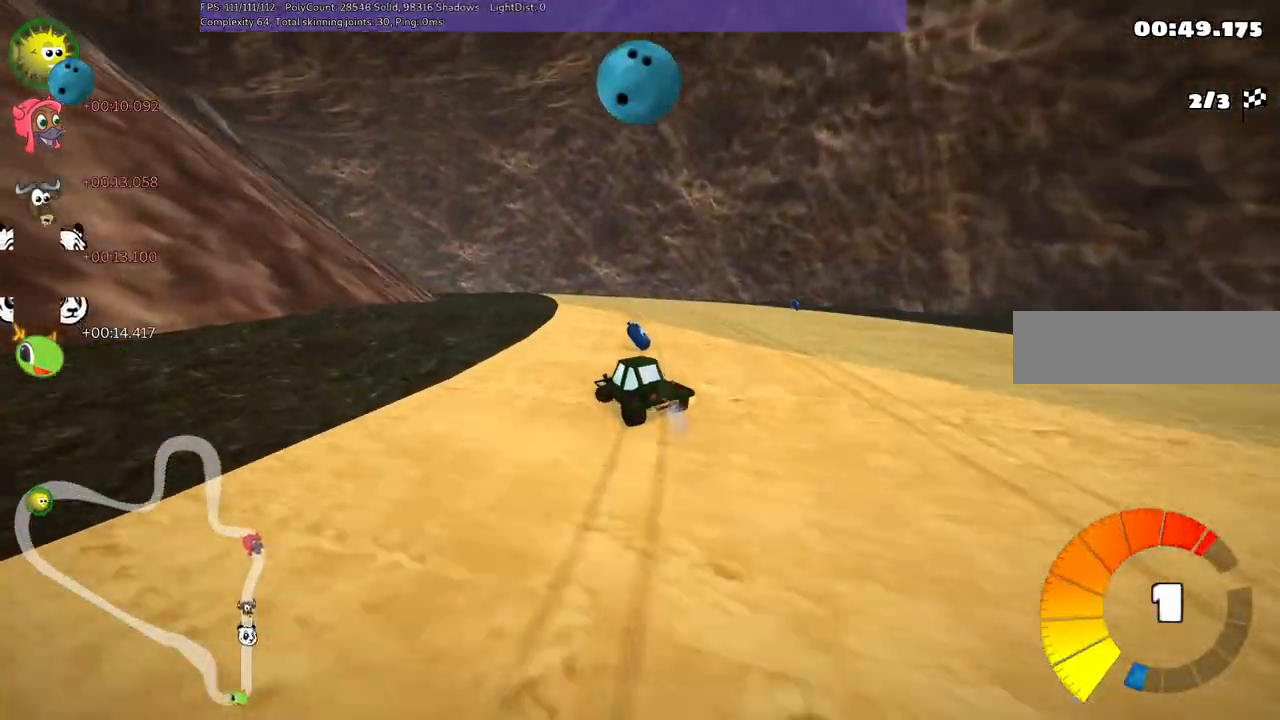
Gameplay with keyboard; each line is a JSON object with the keys held at the frame after it. "events" lists presses ("down") and releases ("up") of ".", "/", "alt_r", "b", "c", "comma", "ctrl_r", "d", "down", "f", "g", "h", "j", "k", "l", "left", "m", "n", "quote", "return", "right", "semicolon", "shift_r", "space", "super", "up" and "v" between this image and that frame as [ms after this image, input, new state], when the widget could be followed in between. No other keys are recorded. Mouse input is not recorded.
{"keys": ["left", "m", "right", "up"], "events": [[283, "left", "up"], [433, "left", "down"]]}
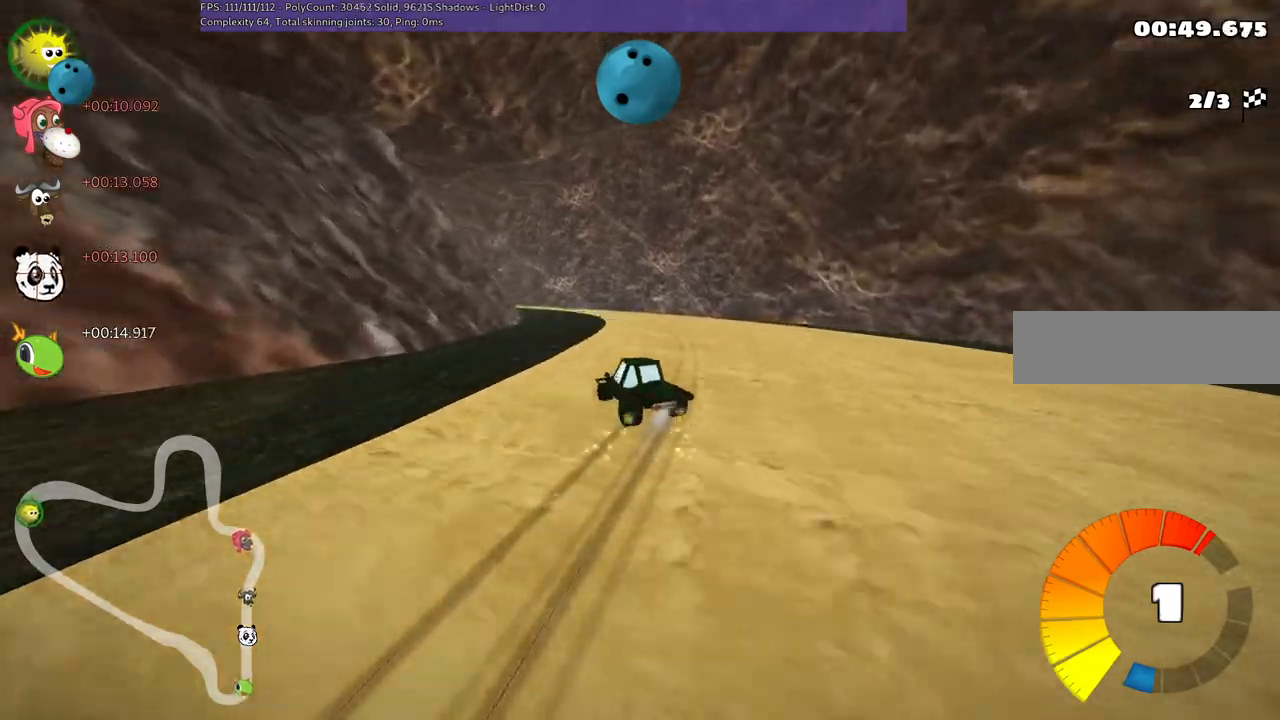
{"keys": ["m", "right", "up"], "events": [[467, "left", "up"]]}
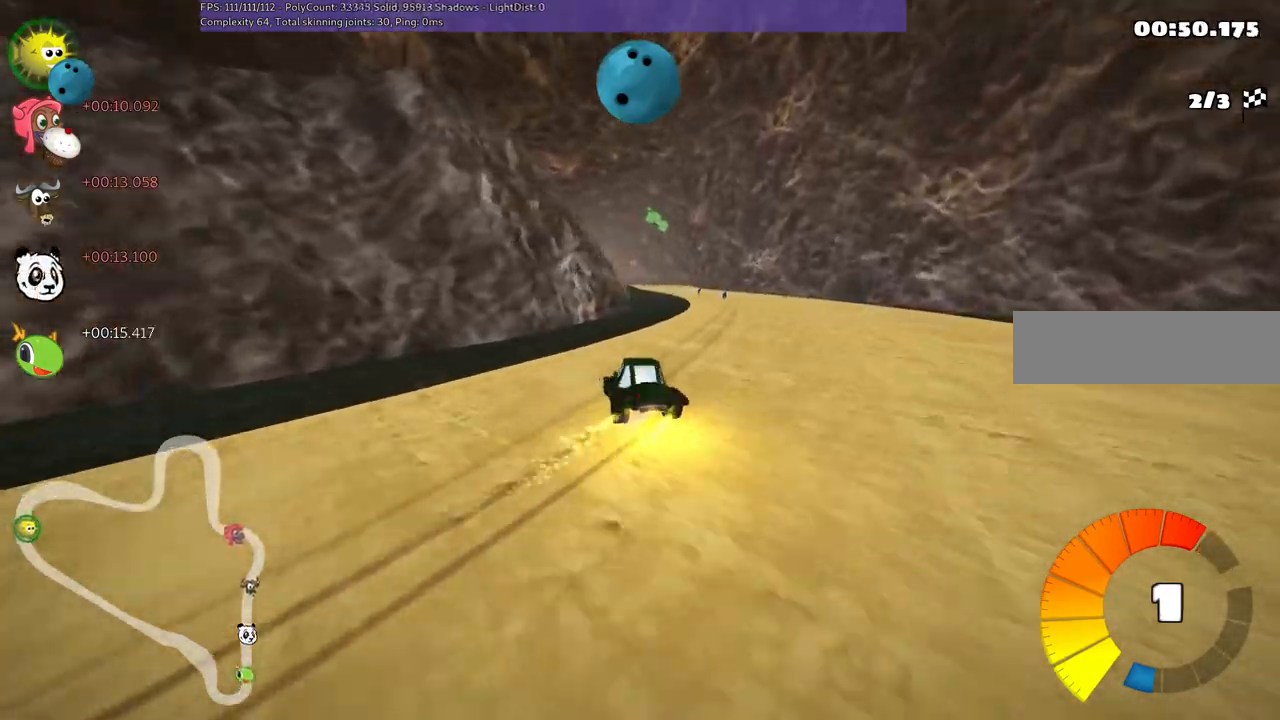
{"keys": ["m", "right", "up"], "events": [[150, "left", "down"], [300, "left", "up"]]}
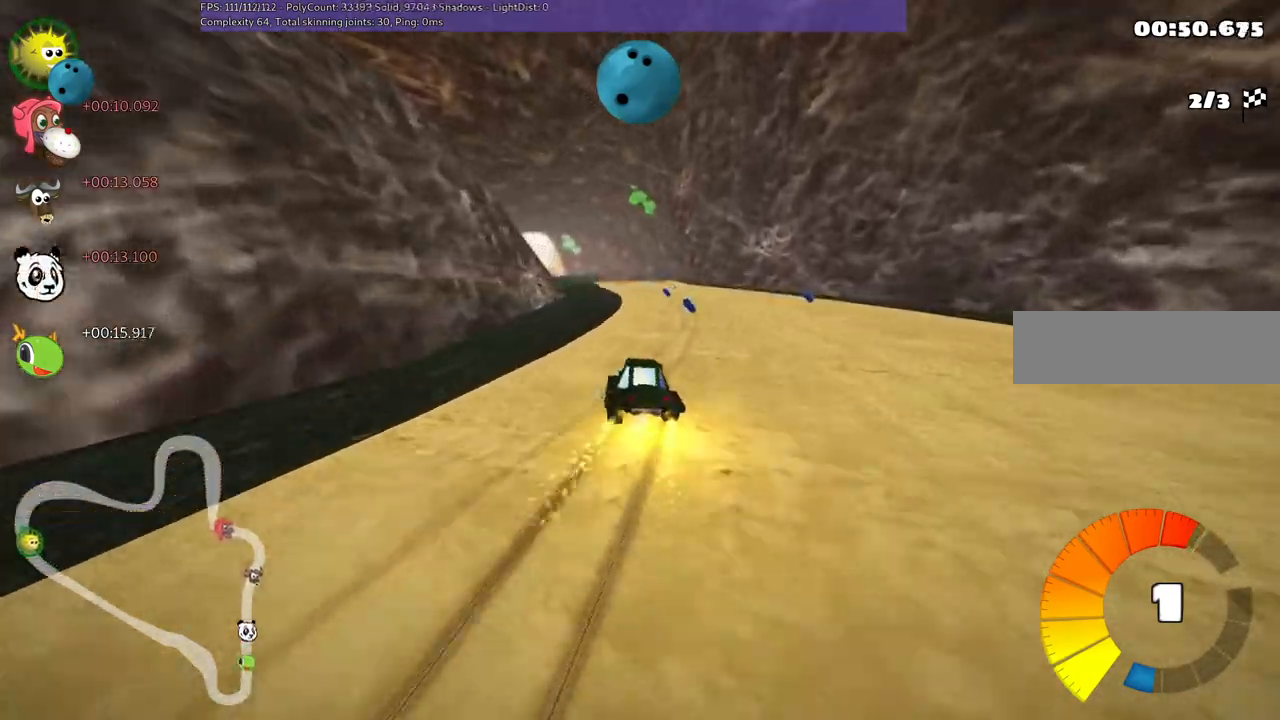
{"keys": ["m", "right", "up"], "events": [[133, "left", "down"], [233, "left", "up"], [317, "left", "down"], [467, "left", "up"]]}
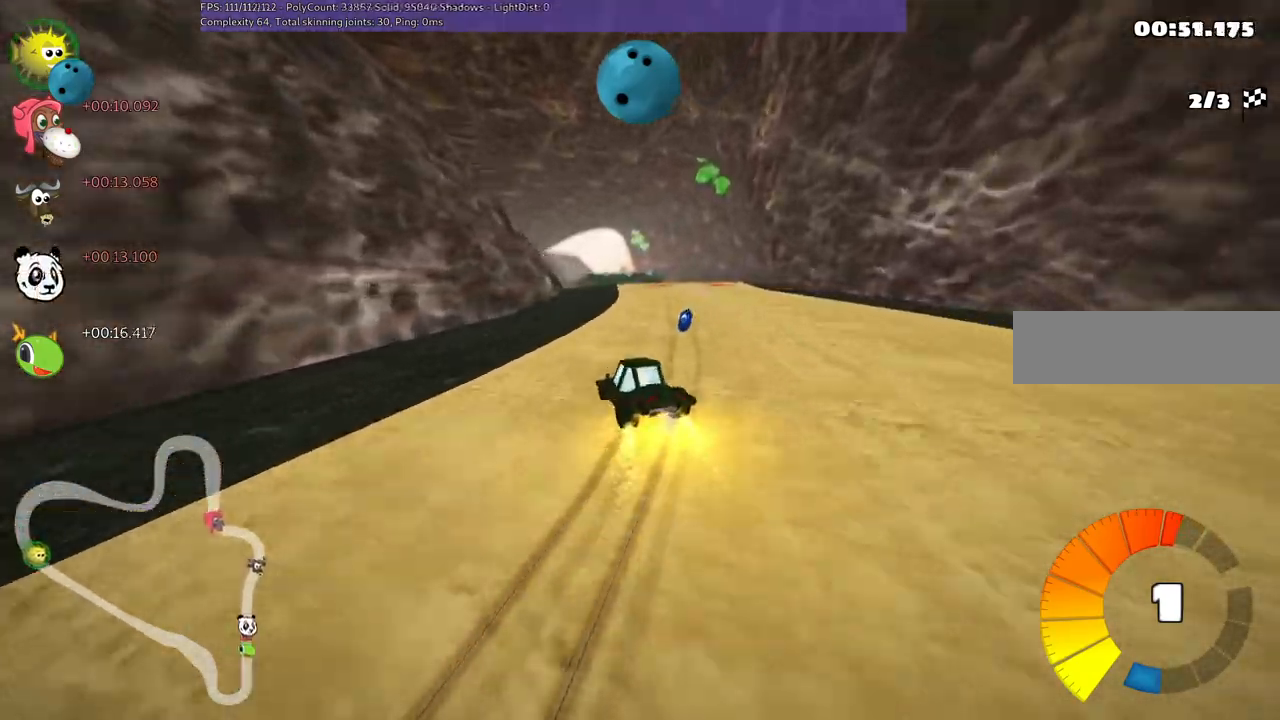
{"keys": ["m", "n", "right", "up"], "events": [[100, "left", "down"], [150, "left", "up"], [483, "n", "down"]]}
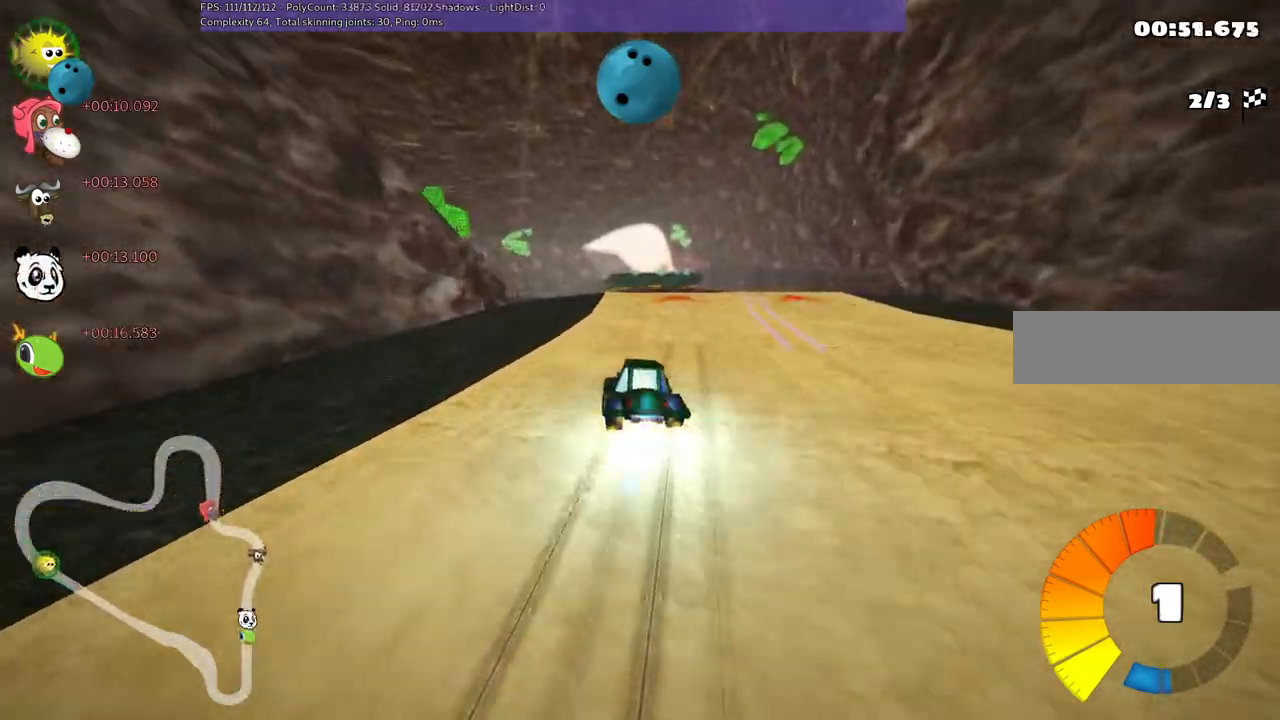
{"keys": ["up"], "events": [[33, "m", "up"], [33, "right", "up"], [133, "n", "up"], [217, "right", "down"], [417, "right", "up"]]}
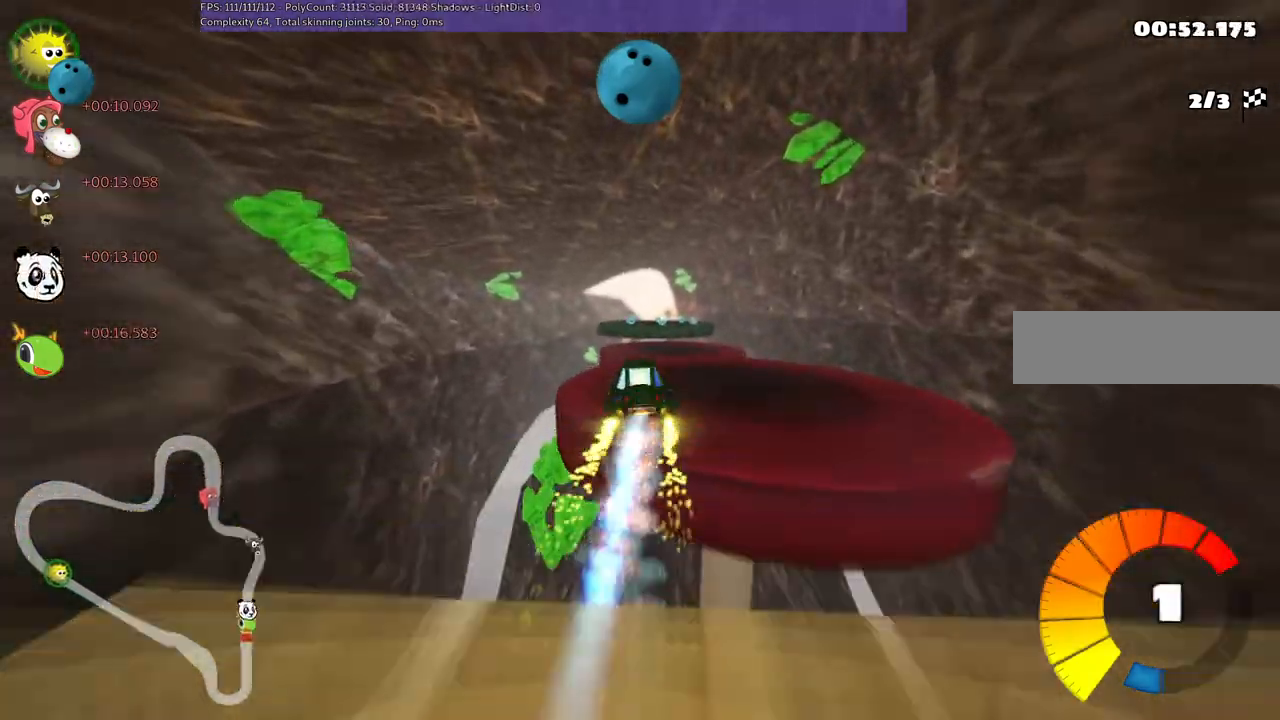
{"keys": ["m", "right", "up"], "events": [[200, "left", "down"], [200, "m", "down"], [400, "left", "up"], [483, "right", "down"]]}
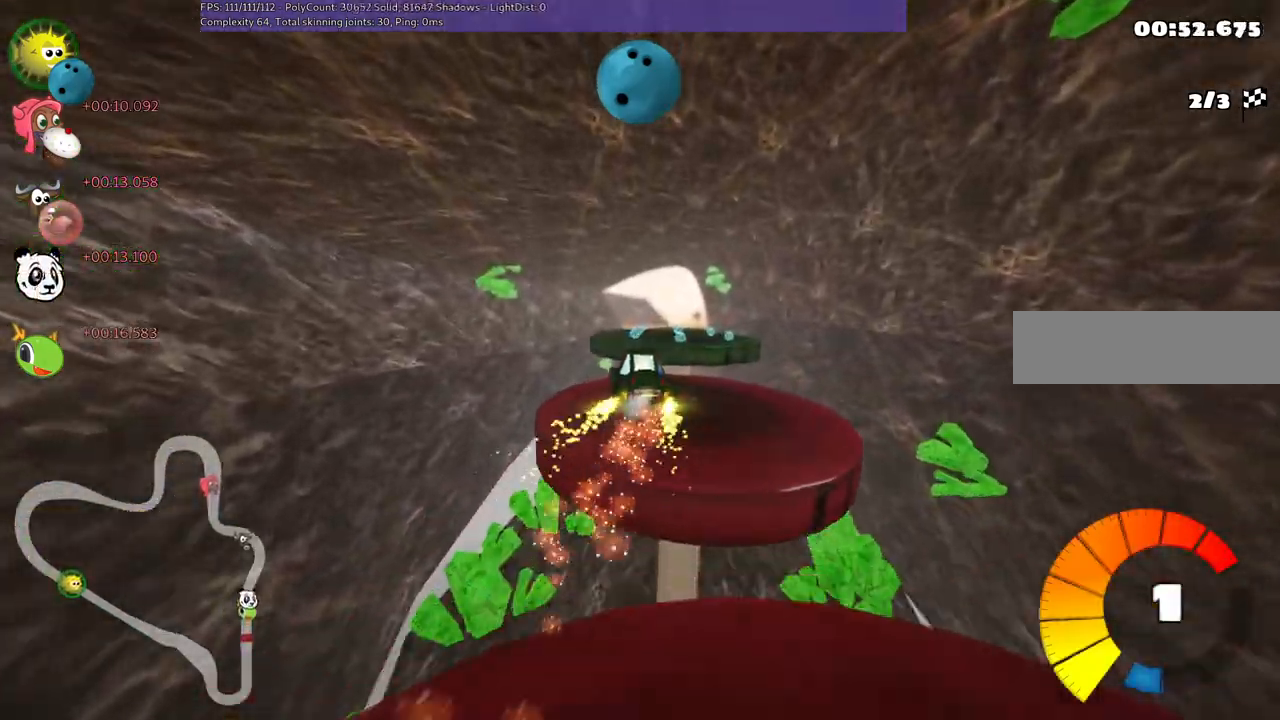
{"keys": ["m", "right", "up"], "events": [[283, "right", "up"], [367, "right", "down"]]}
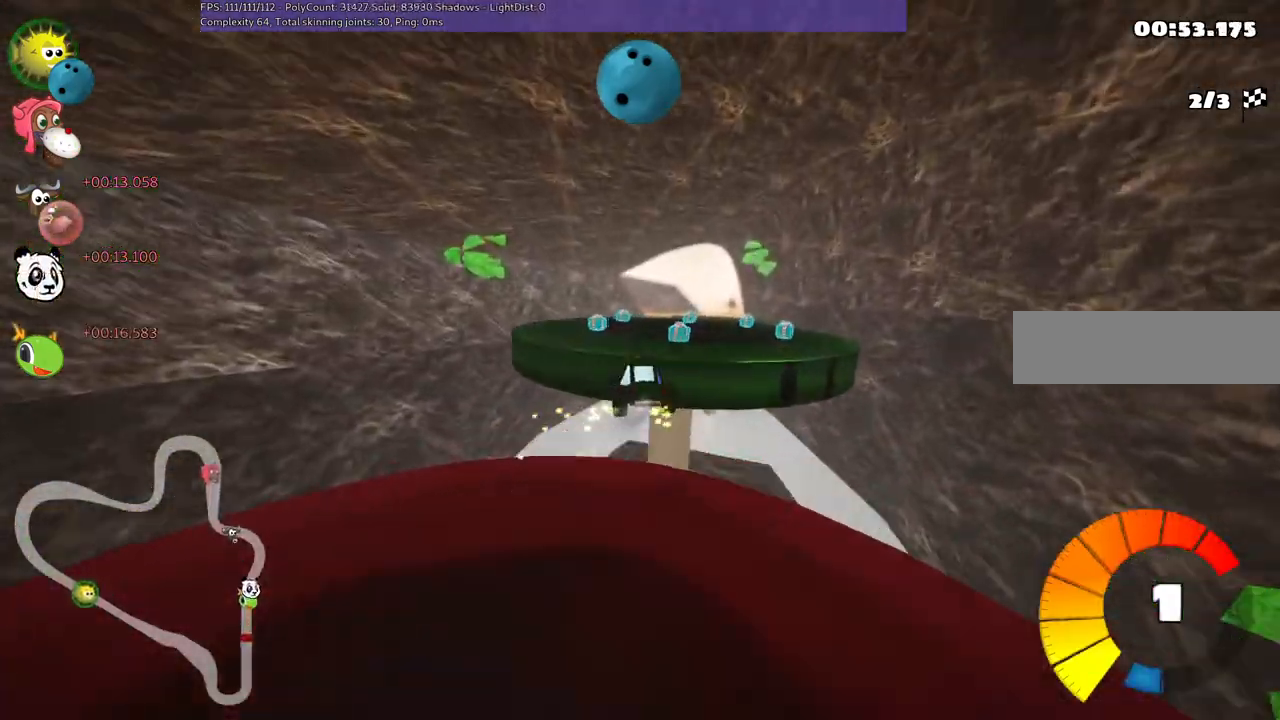
{"keys": ["m", "up"], "events": [[250, "right", "up"]]}
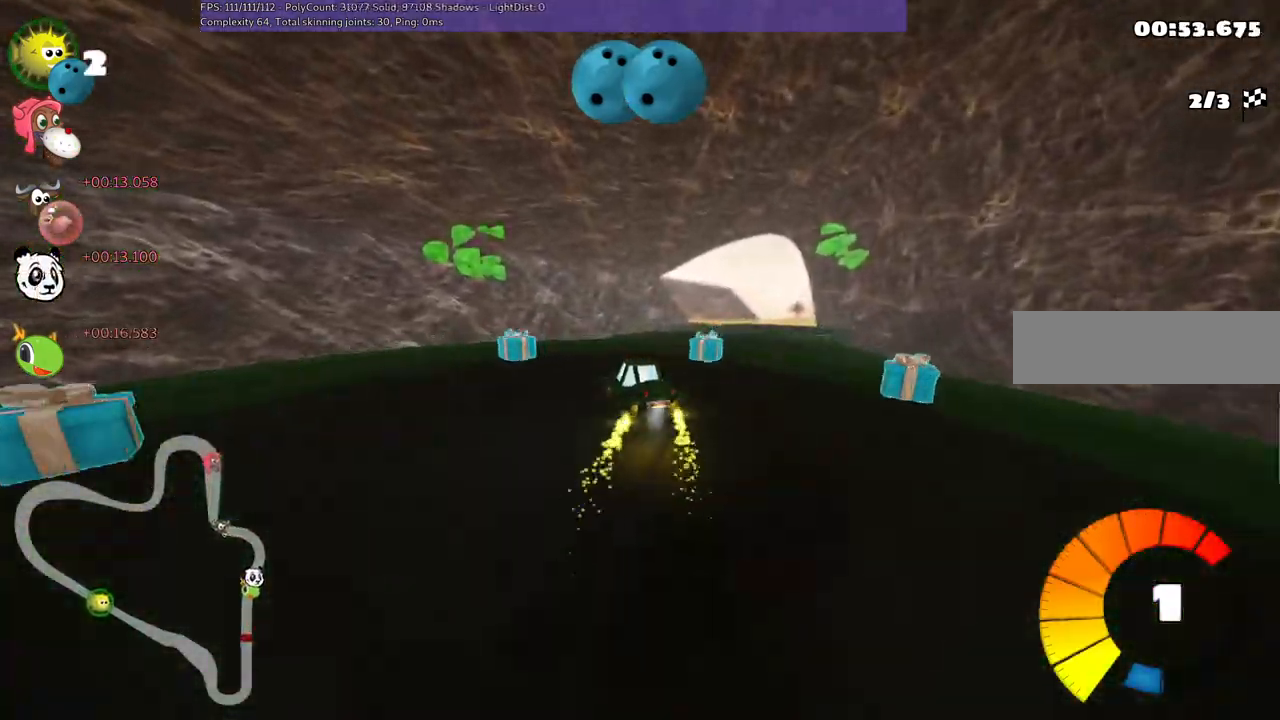
{"keys": ["right", "up"], "events": [[83, "right", "down"], [233, "m", "up"]]}
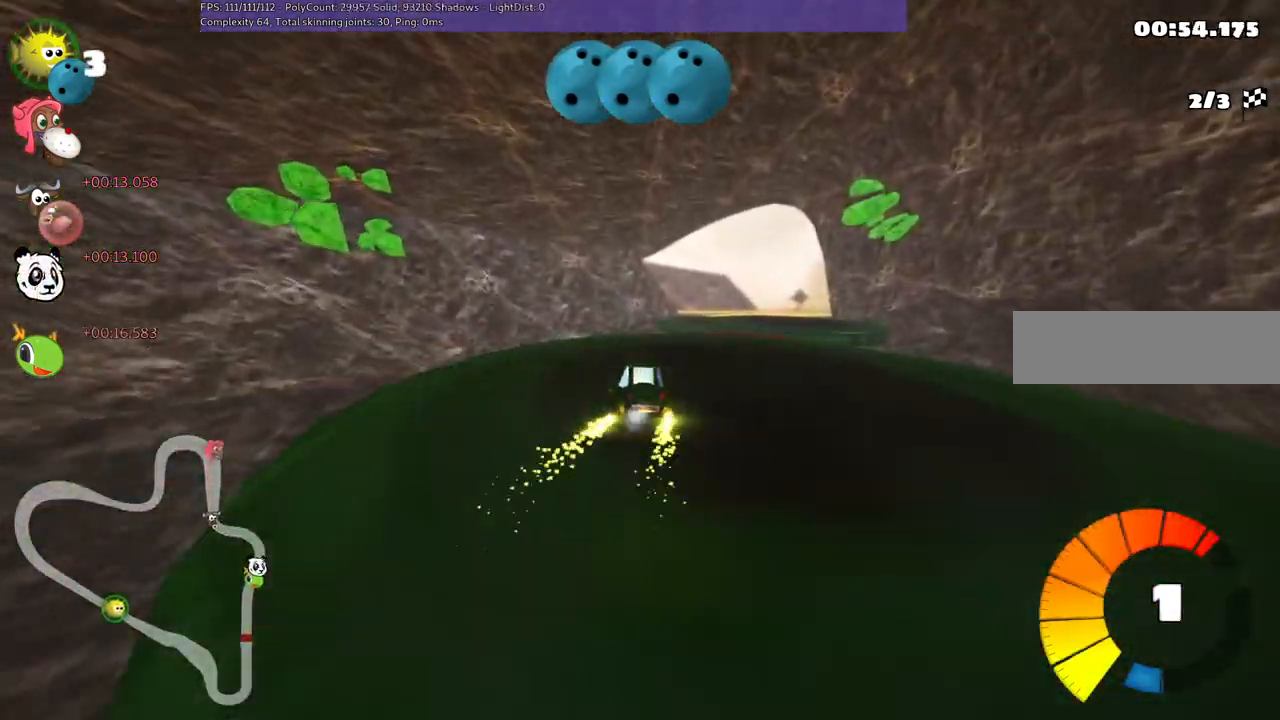
{"keys": ["right", "up"], "events": [[117, "m", "down"], [433, "m", "up"]]}
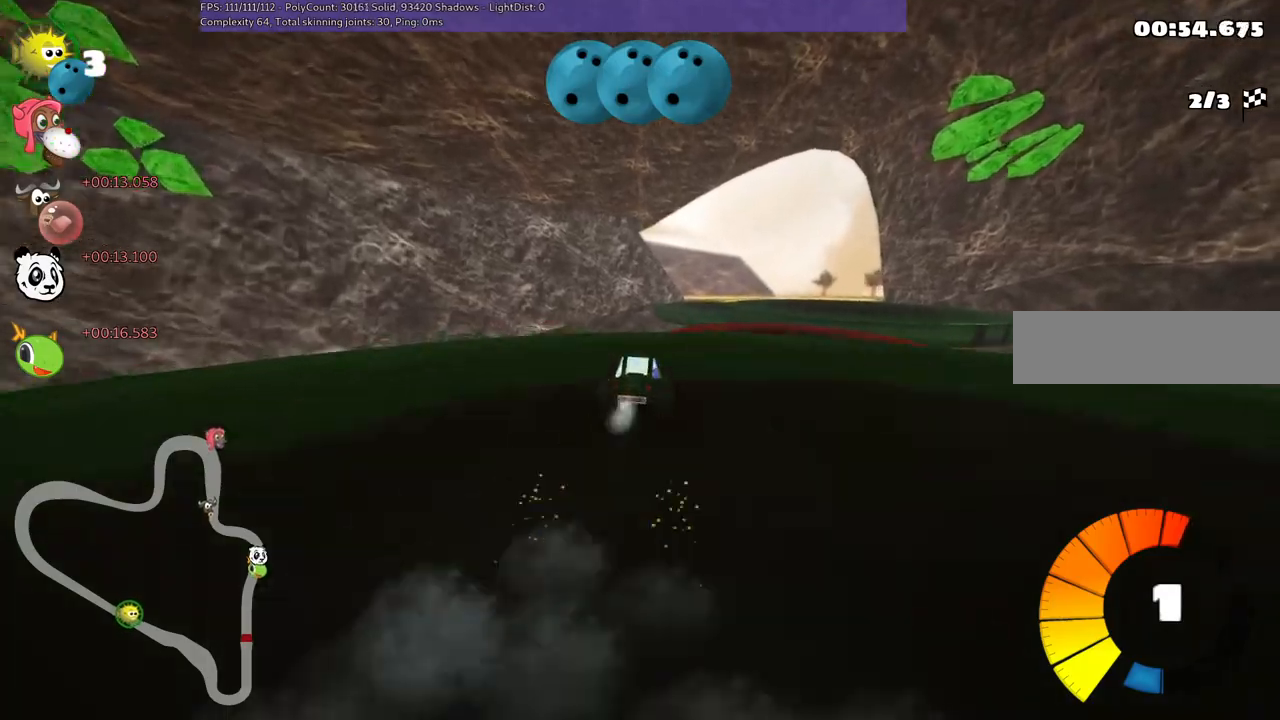
{"keys": ["m", "right", "up"], "events": [[283, "m", "down"]]}
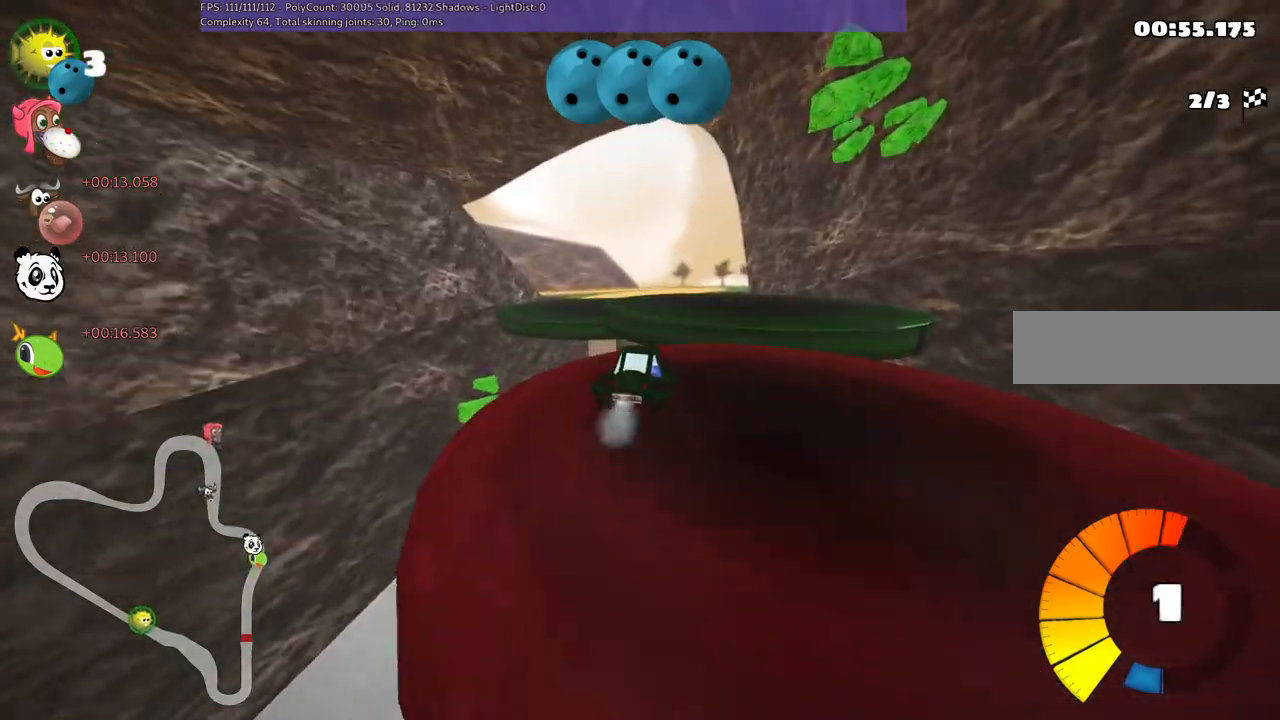
{"keys": ["left", "m", "up"], "events": [[150, "m", "up"], [250, "right", "up"], [400, "left", "down"], [450, "m", "down"]]}
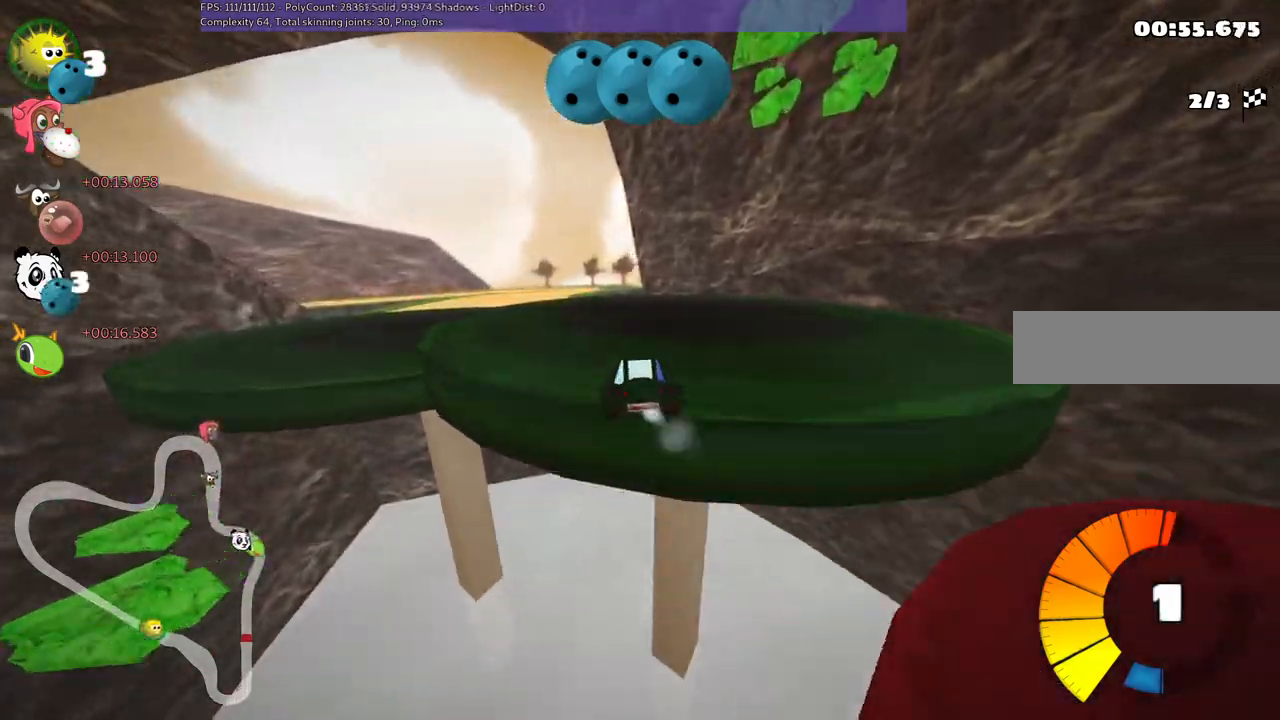
{"keys": ["up"], "events": [[133, "m", "up"], [183, "left", "up"], [333, "n", "down"], [367, "right", "down"], [467, "n", "up"], [467, "right", "up"]]}
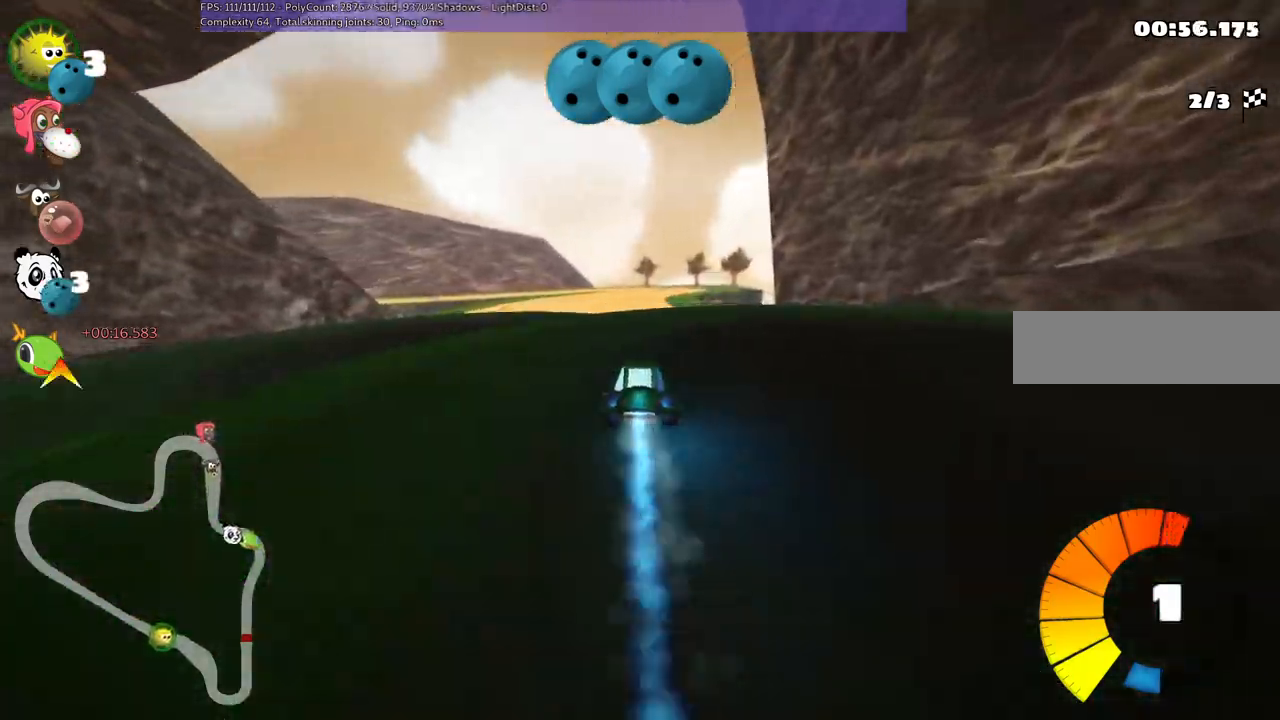
{"keys": ["m", "right", "up"], "events": [[117, "left", "down"], [117, "m", "down"], [267, "right", "down"], [300, "left", "up"]]}
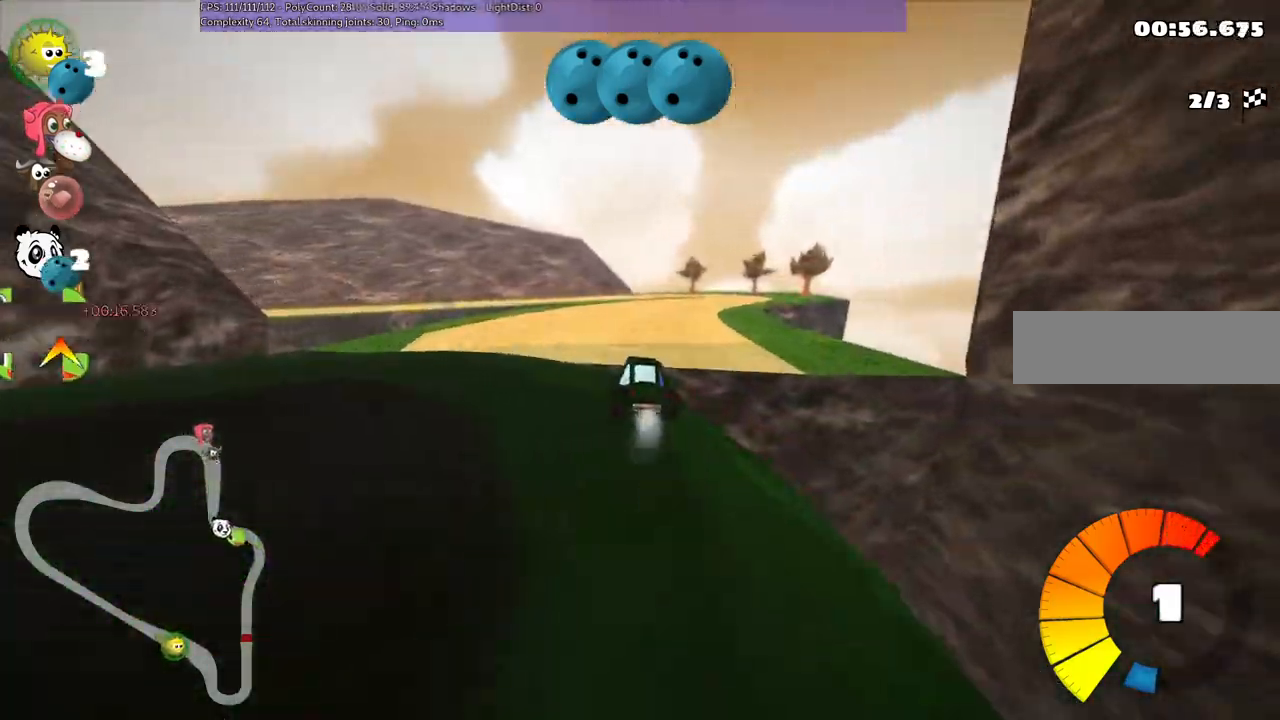
{"keys": ["m", "right", "up"], "events": []}
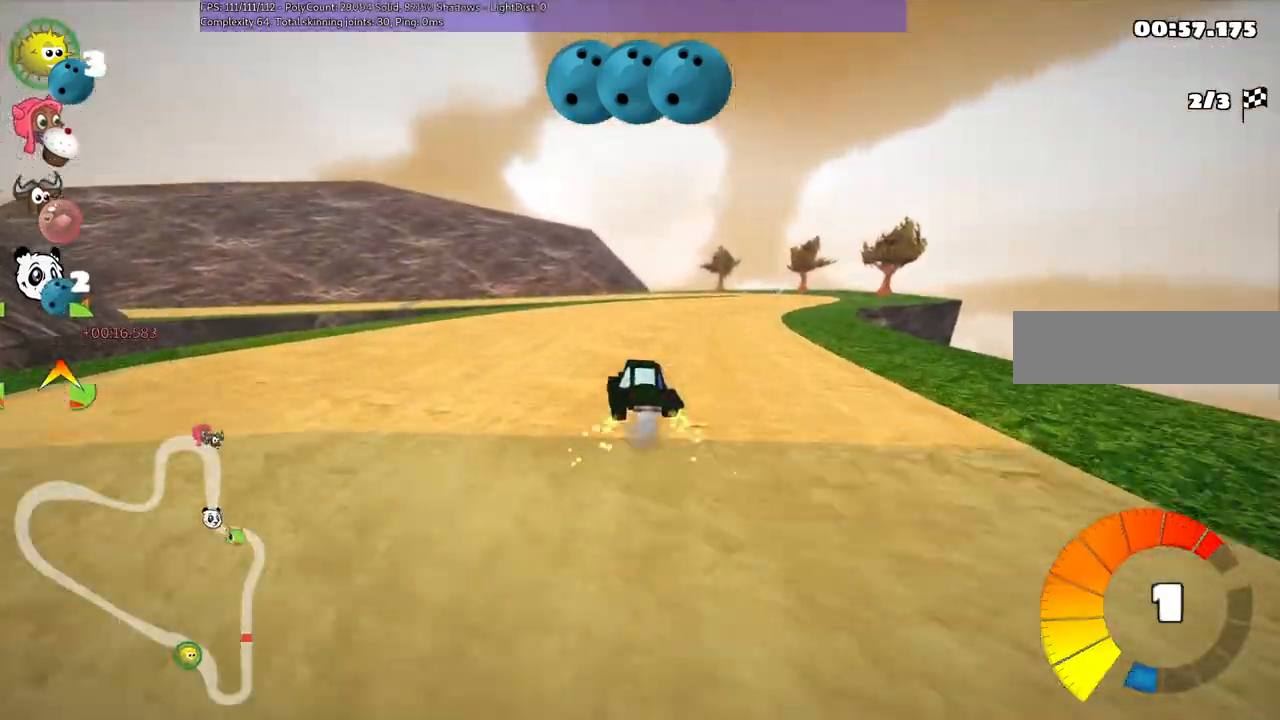
{"keys": ["up"], "events": [[117, "right", "up"], [150, "n", "down"], [200, "m", "up"], [350, "n", "up"]]}
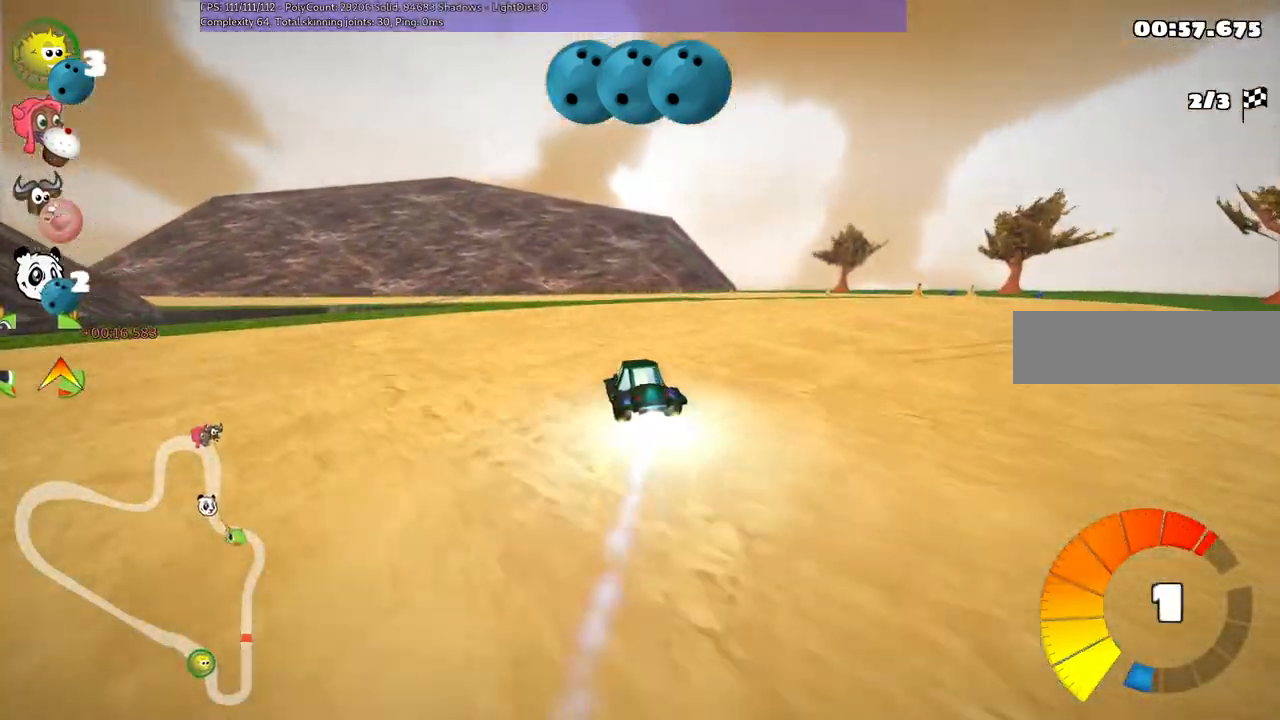
{"keys": ["up"], "events": [[133, "left", "down"], [417, "left", "up"]]}
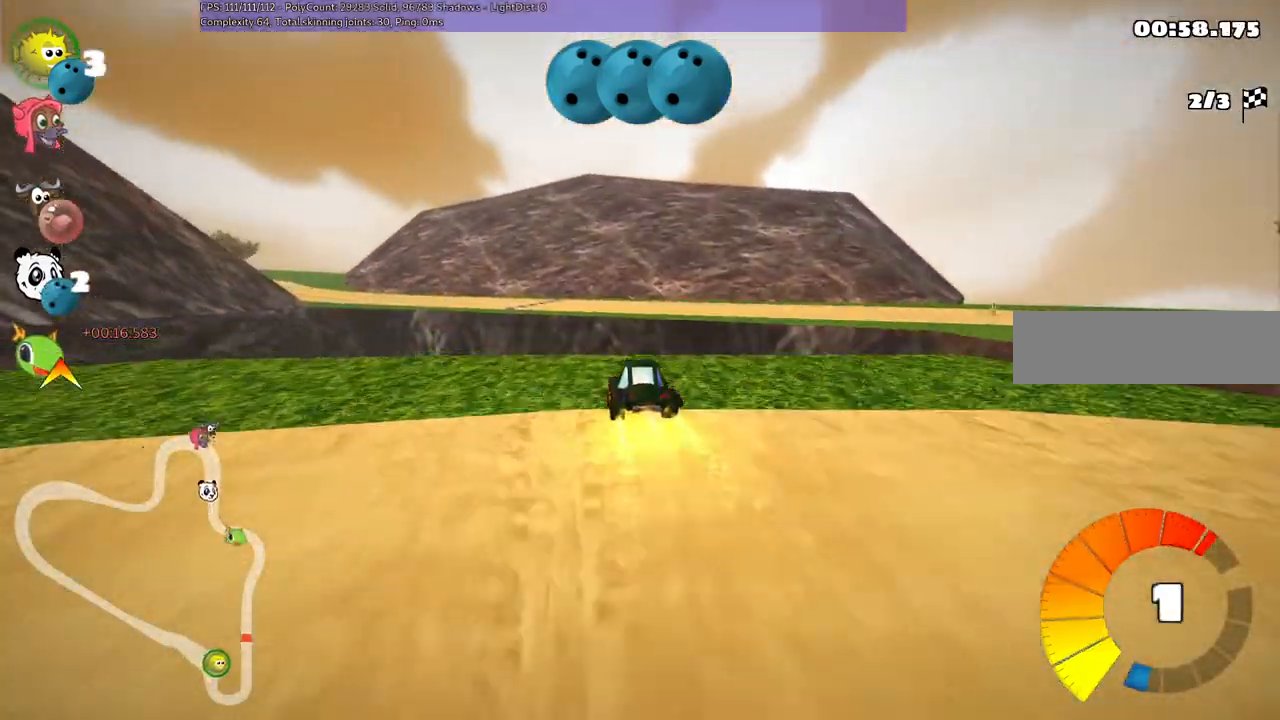
{"keys": ["m", "up"], "events": [[117, "left", "down"], [117, "m", "down"], [400, "left", "up"]]}
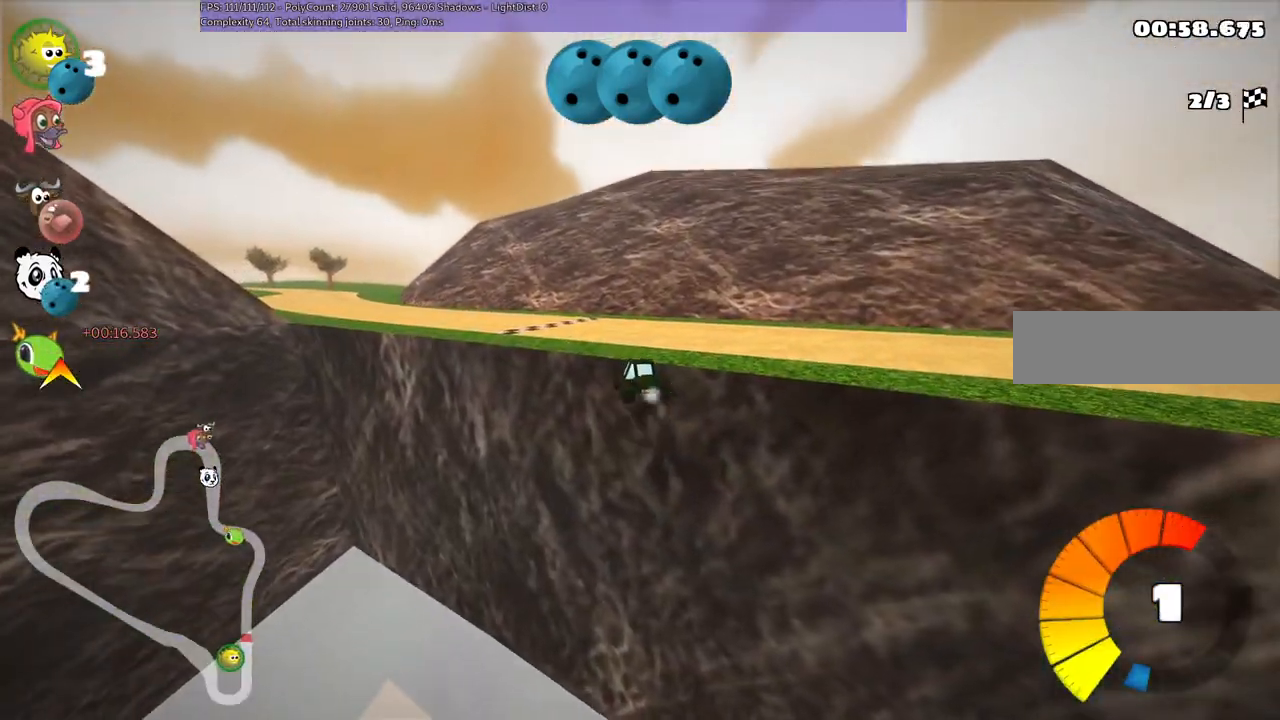
{"keys": ["left", "up"], "events": [[233, "left", "down"], [283, "m", "up"]]}
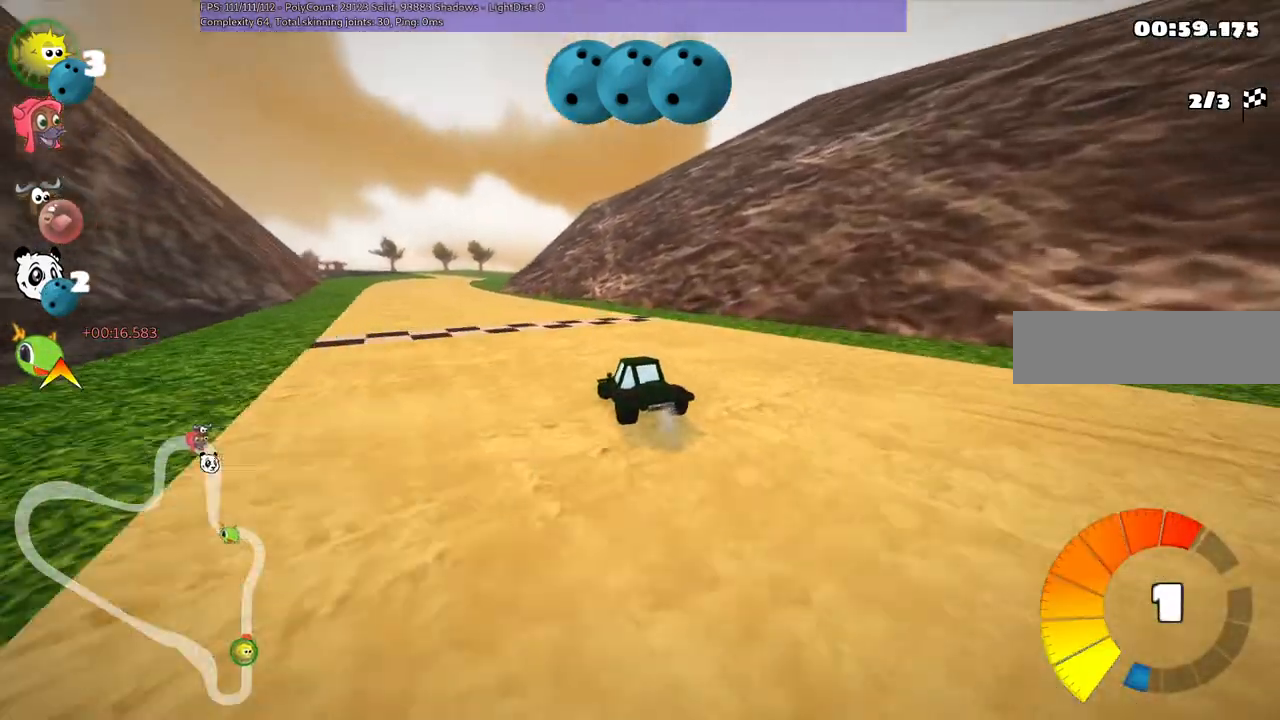
{"keys": ["left", "up"], "events": [[67, "left", "up"], [117, "n", "down"], [250, "left", "down"], [317, "n", "up"], [400, "left", "up"], [500, "left", "down"]]}
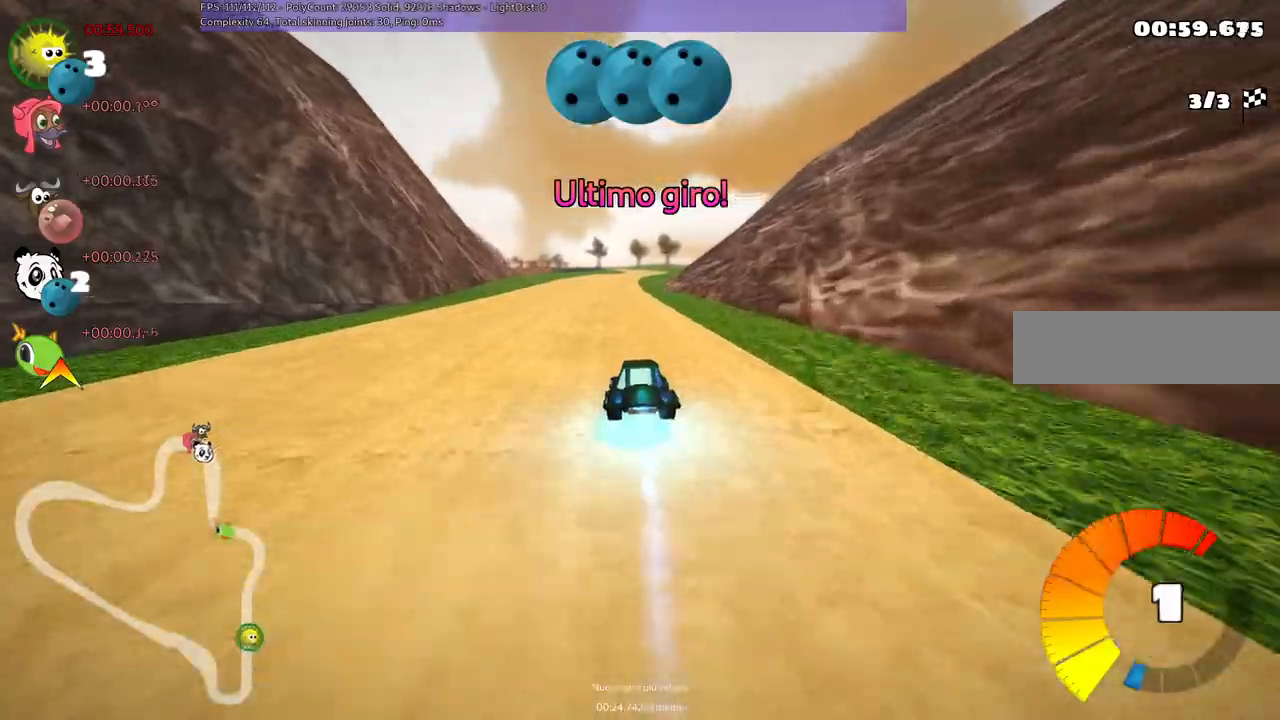
{"keys": ["left", "m", "up"], "events": [[267, "m", "down"], [283, "left", "up"], [283, "right", "down"], [383, "left", "down"], [483, "right", "up"]]}
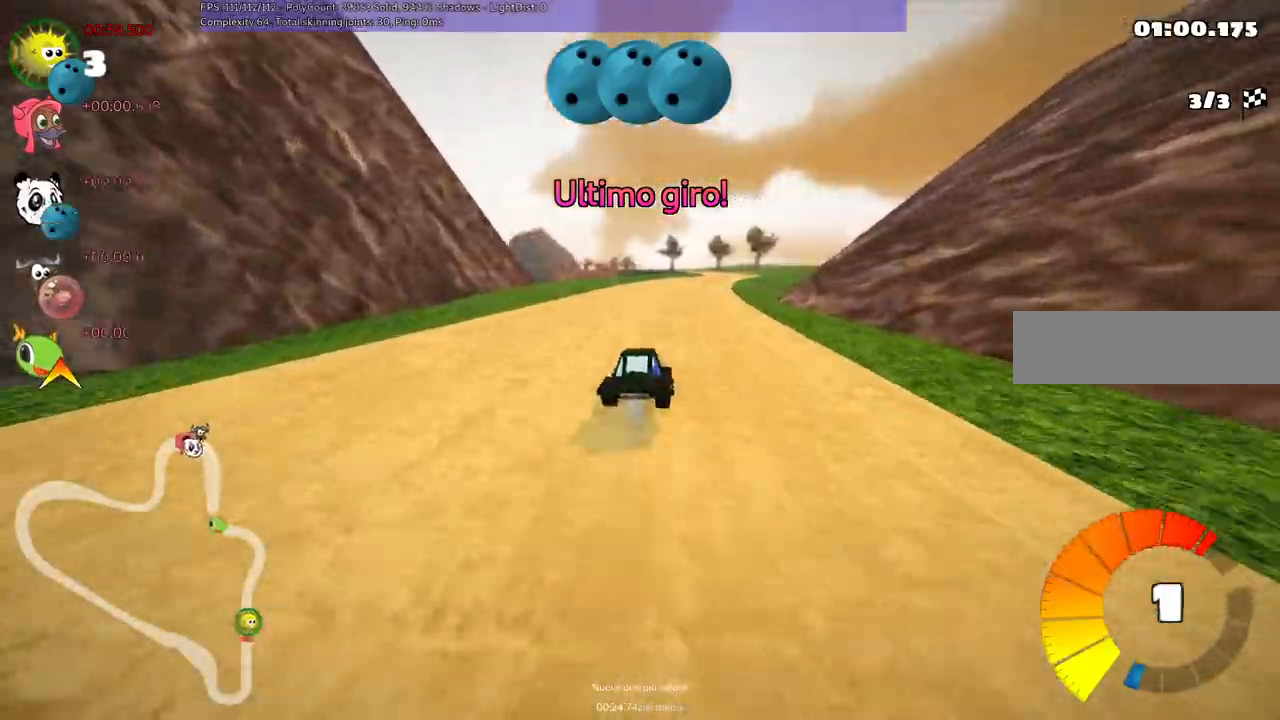
{"keys": ["left", "m", "up"], "events": [[83, "right", "down"], [217, "right", "up"]]}
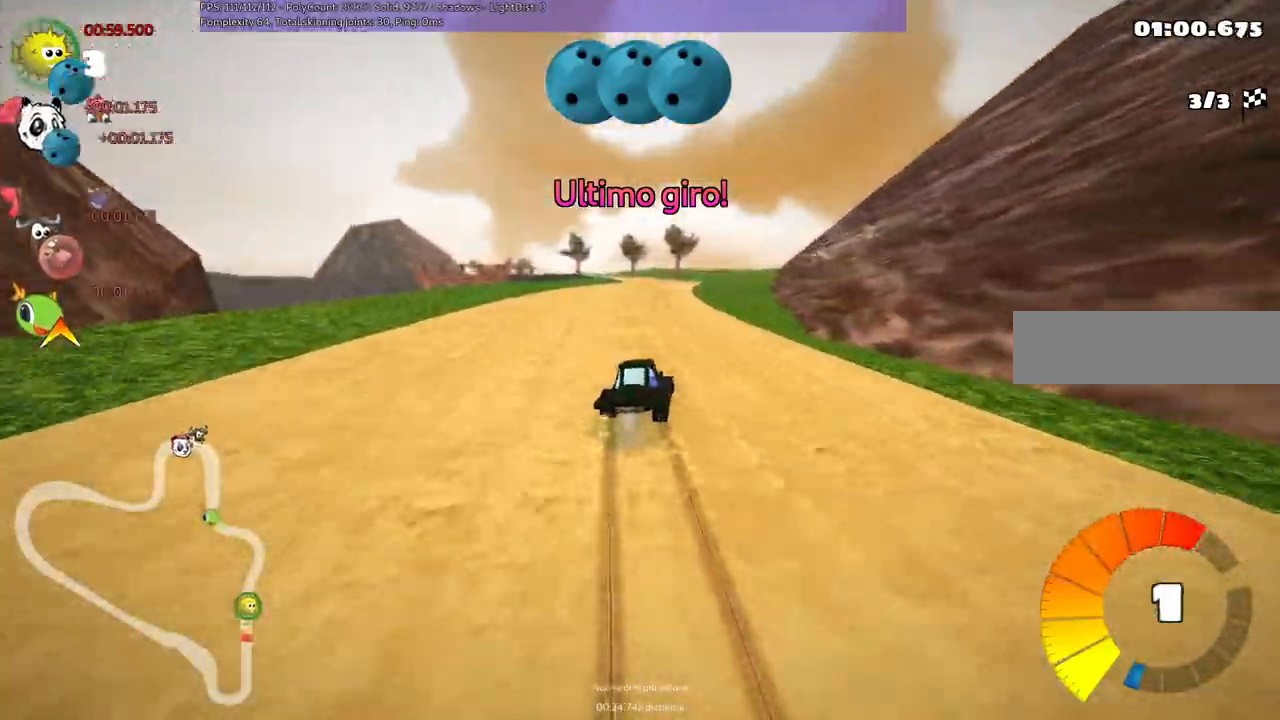
{"keys": ["left", "up"], "events": [[483, "m", "up"]]}
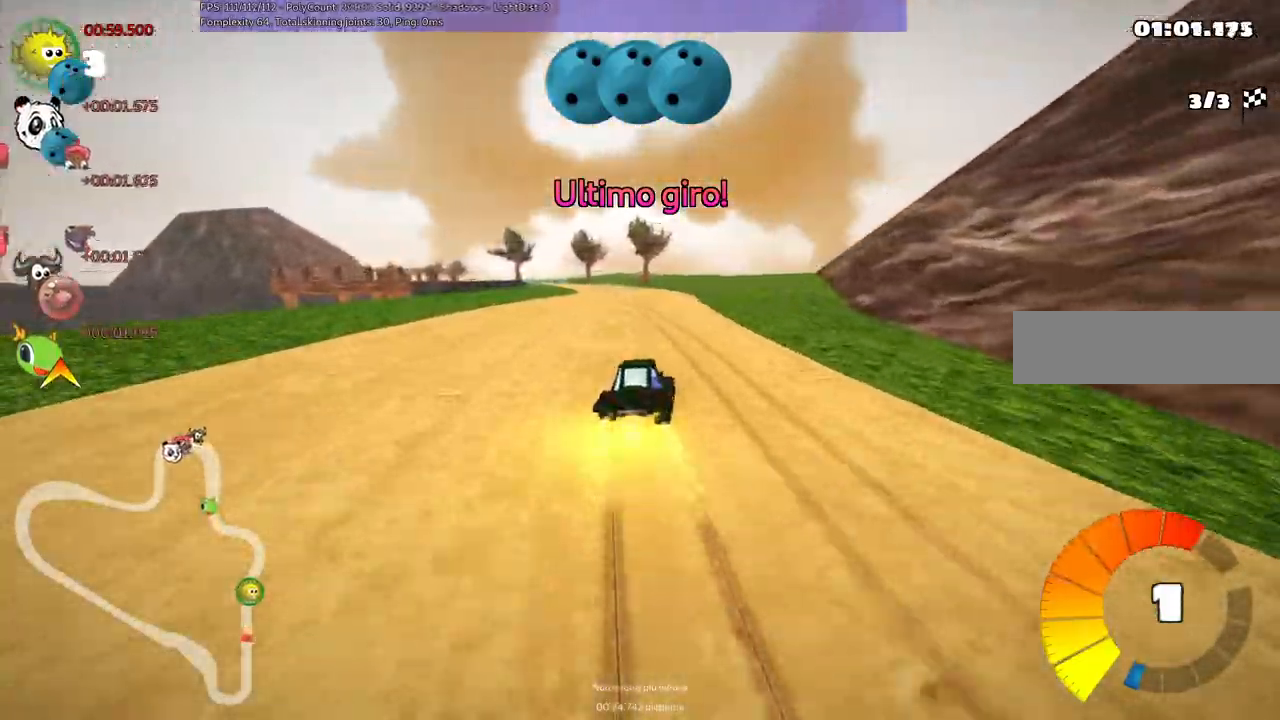
{"keys": ["up"], "events": [[33, "left", "up"], [233, "left", "down"], [317, "left", "up"]]}